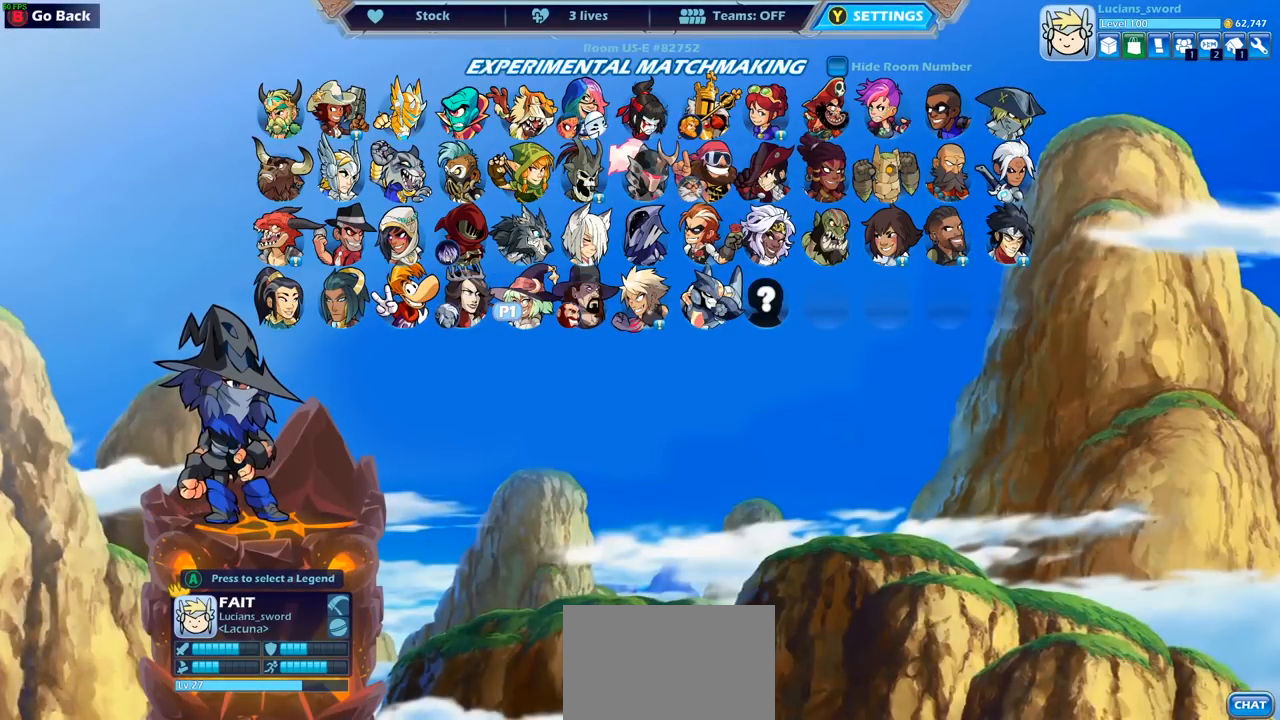
Gameplay with a controller (PlayStation layout); each line is a JSON object with the inputs held at the frame after it. "events" lists button and stick changes between this image and that frame as [ms after this image, input, new state], when the widget could be followed in between.
{"buttons": [], "left_stick": "center", "right_stick": "center", "events": []}
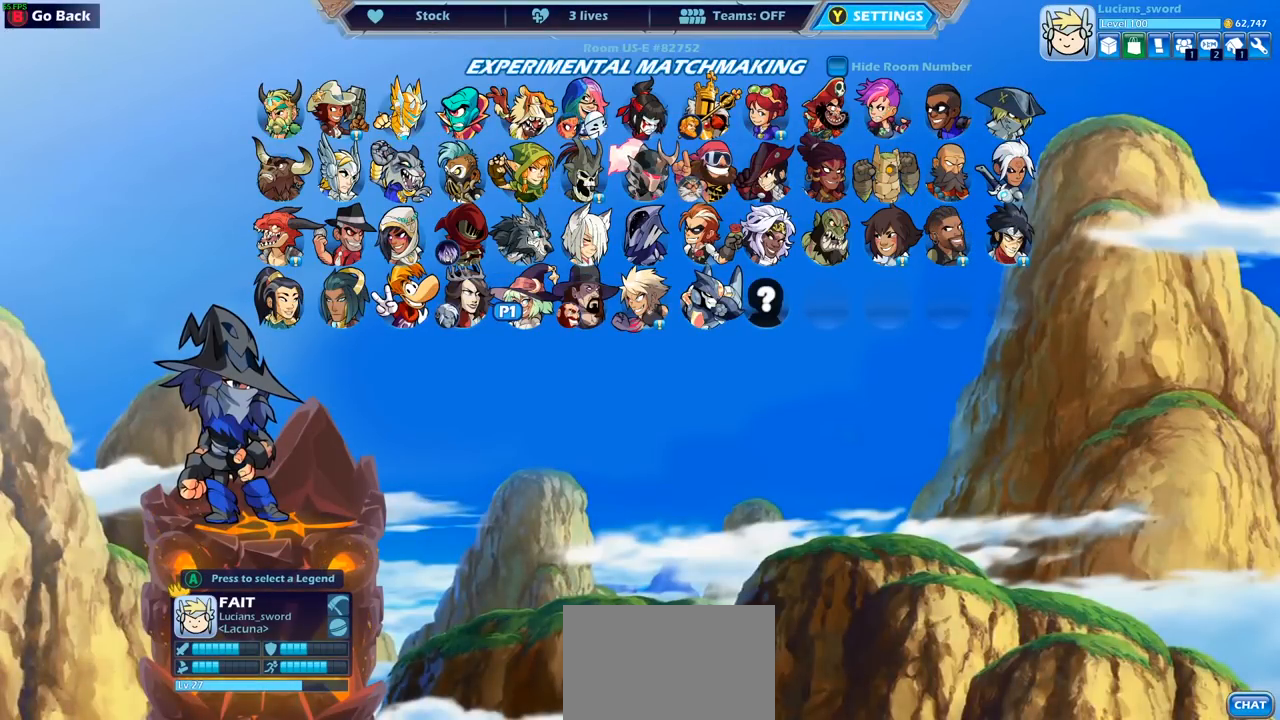
{"buttons": [], "left_stick": "center", "right_stick": "center", "events": []}
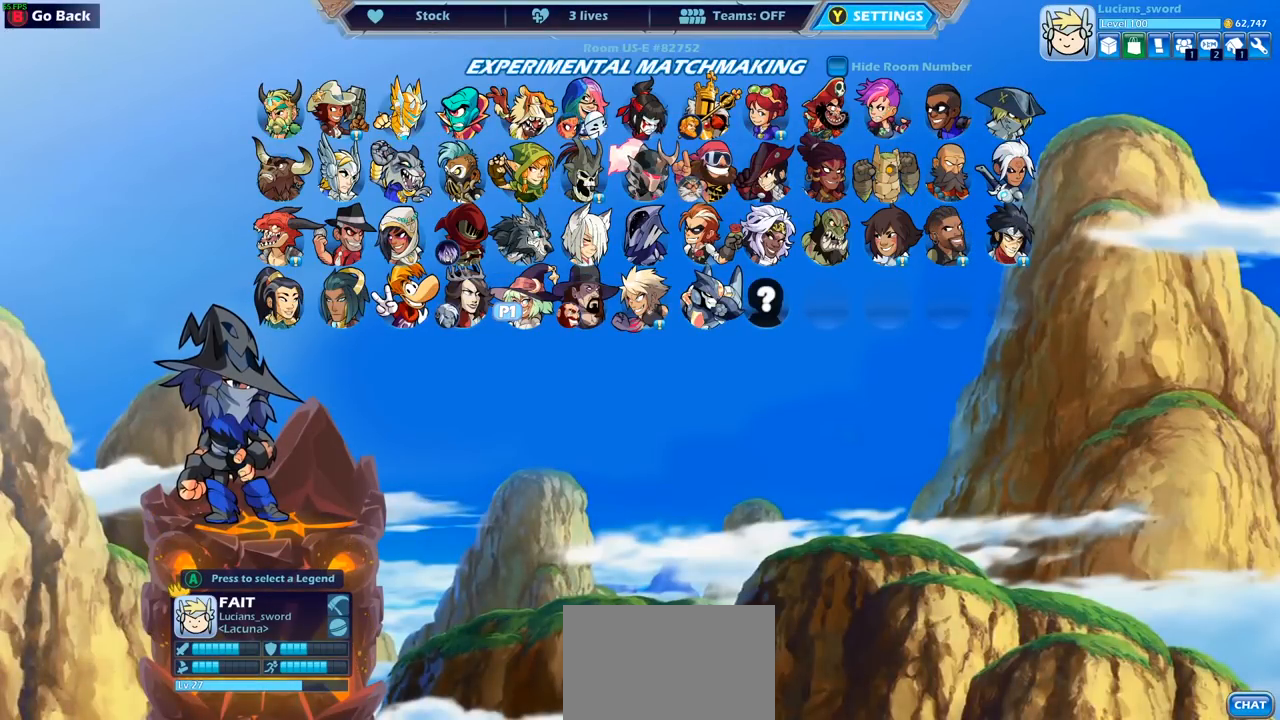
{"buttons": [], "left_stick": "center", "right_stick": "center", "events": [[183, "DPAD_DOWN", "down"], [300, "DPAD_DOWN", "up"]]}
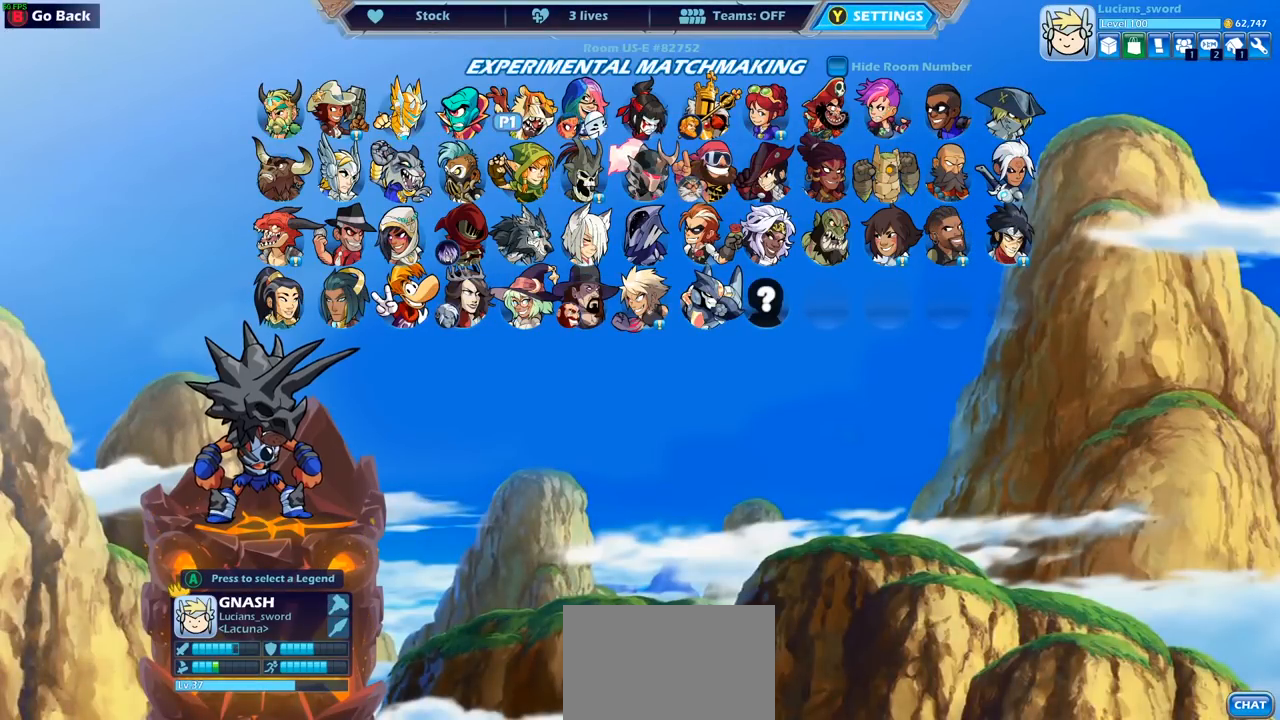
{"buttons": [], "left_stick": "center", "right_stick": "center", "events": [[17, "DPAD_UP", "down"], [150, "DPAD_UP", "up"], [283, "DPAD_UP", "down"], [417, "DPAD_UP", "up"]]}
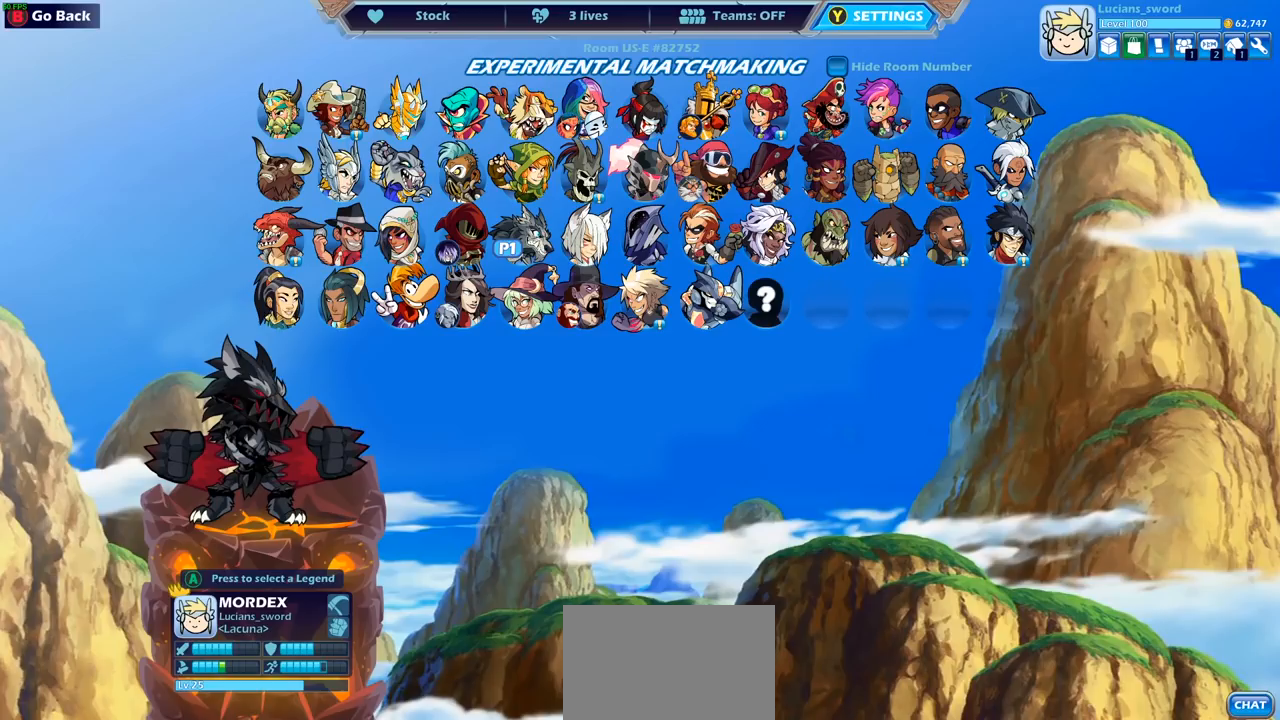
{"buttons": [], "left_stick": "center", "right_stick": "center", "events": [[283, "DPAD_DOWN", "down"], [383, "DPAD_DOWN", "up"]]}
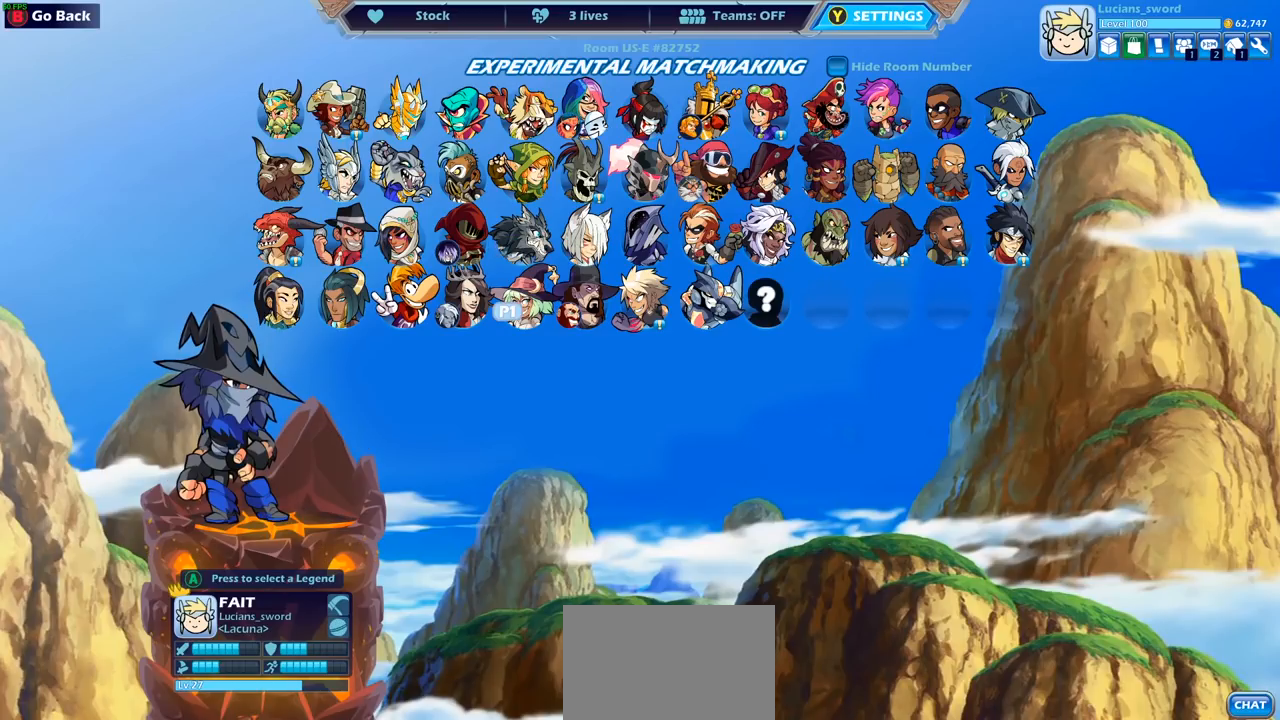
{"buttons": [], "left_stick": "center", "right_stick": "center", "events": [[67, "CROSS", "down"], [167, "CROSS", "up"], [333, "DPAD_RIGHT", "down"], [433, "DPAD_RIGHT", "up"]]}
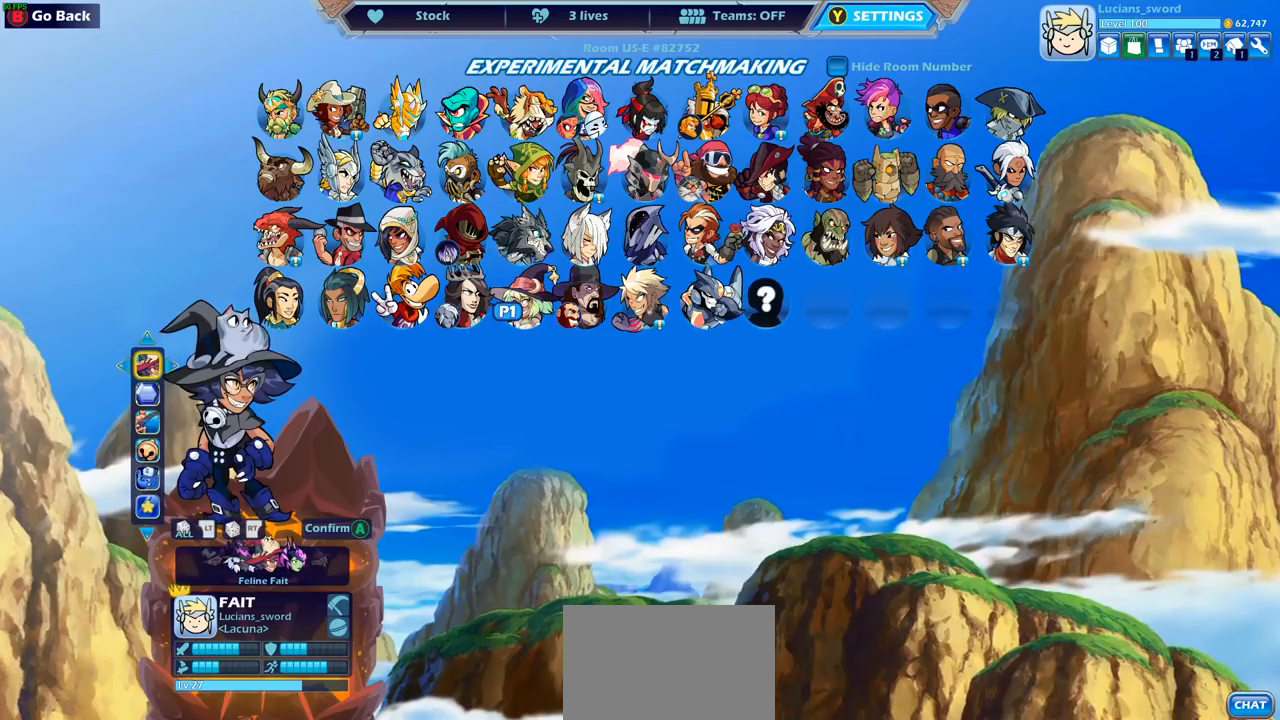
{"buttons": ["DPAD_RIGHT"], "left_stick": "center", "right_stick": "center", "events": [[483, "DPAD_RIGHT", "down"]]}
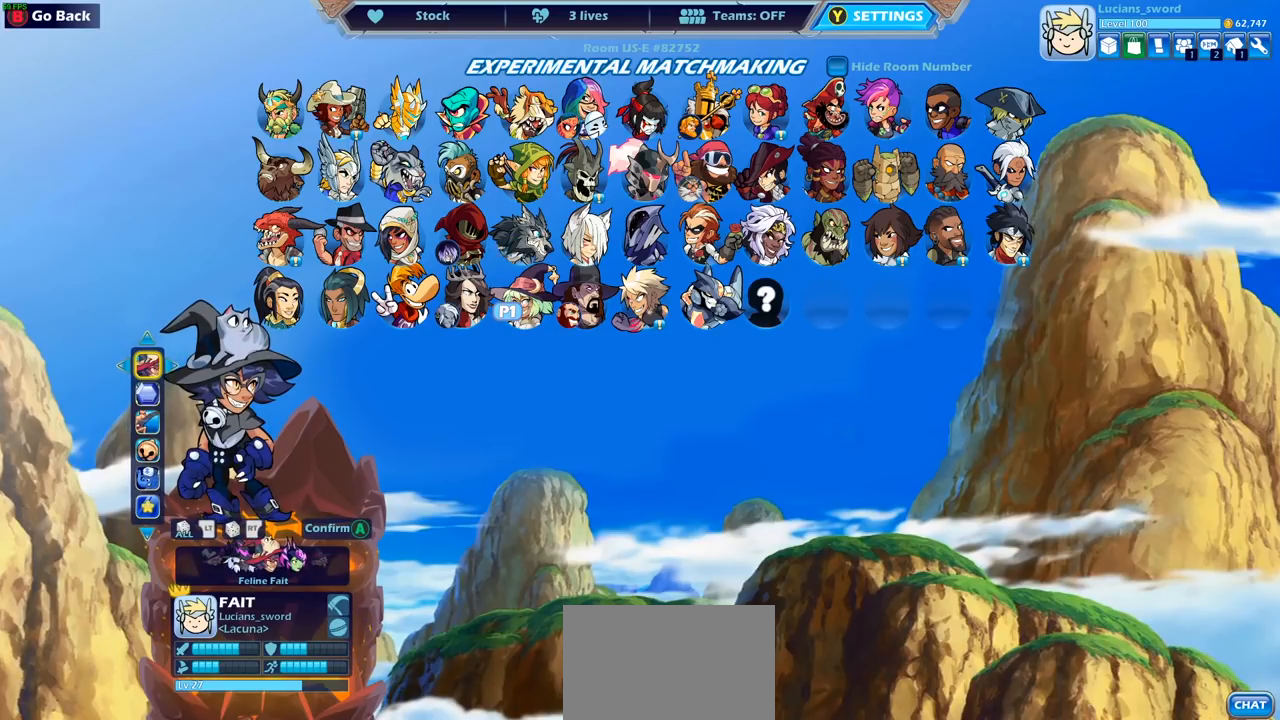
{"buttons": [], "left_stick": "center", "right_stick": "center", "events": [[67, "DPAD_RIGHT", "up"]]}
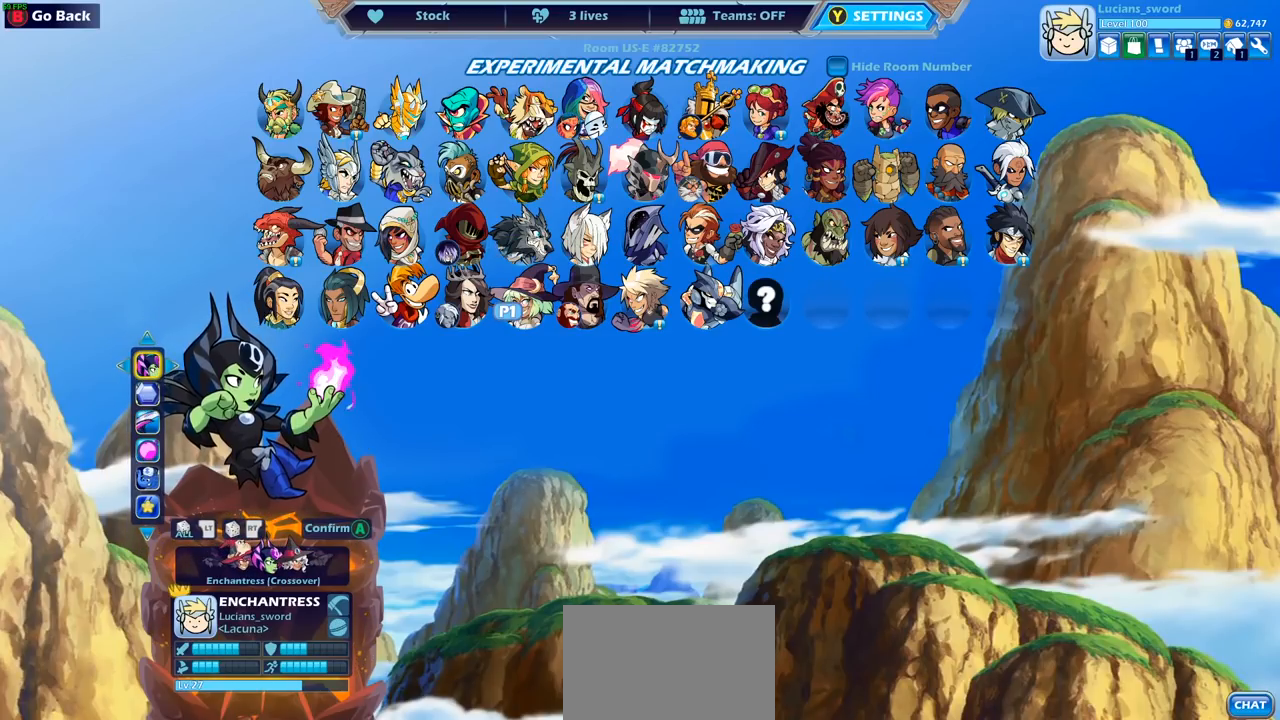
{"buttons": [], "left_stick": "center", "right_stick": "center", "events": [[333, "DPAD_LEFT", "down"], [450, "DPAD_LEFT", "up"]]}
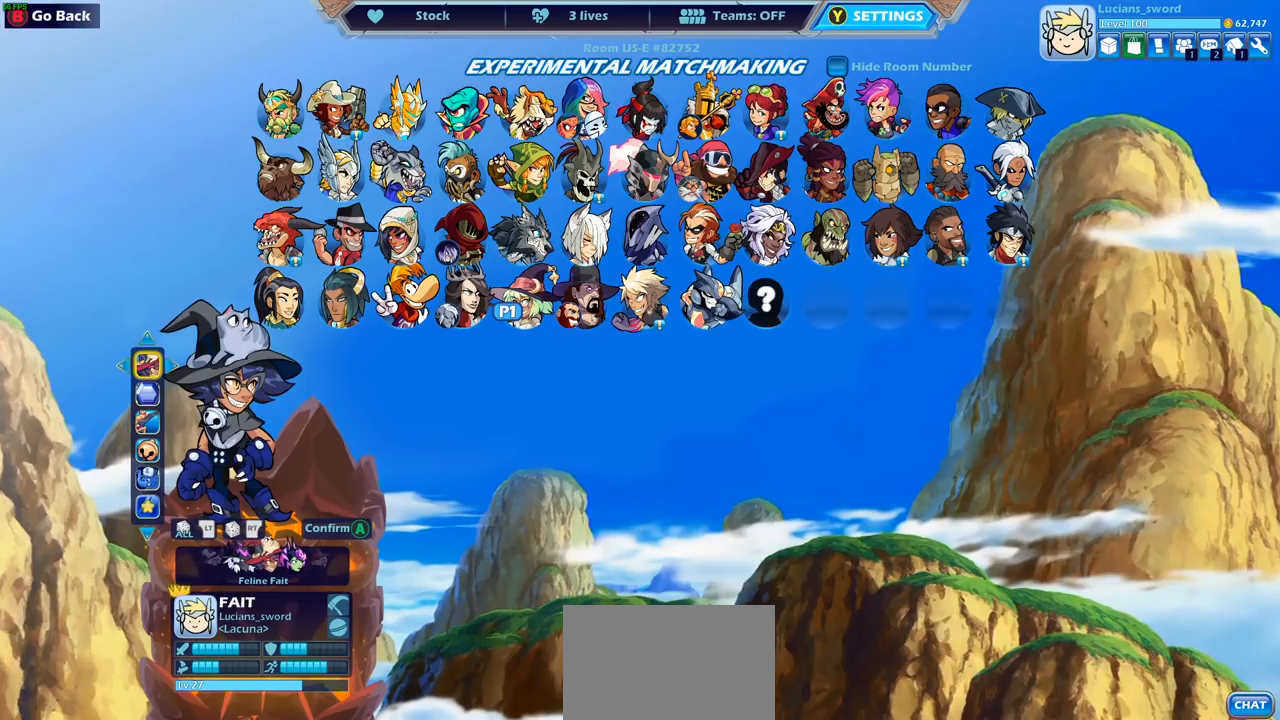
{"buttons": [], "left_stick": "center", "right_stick": "center", "events": []}
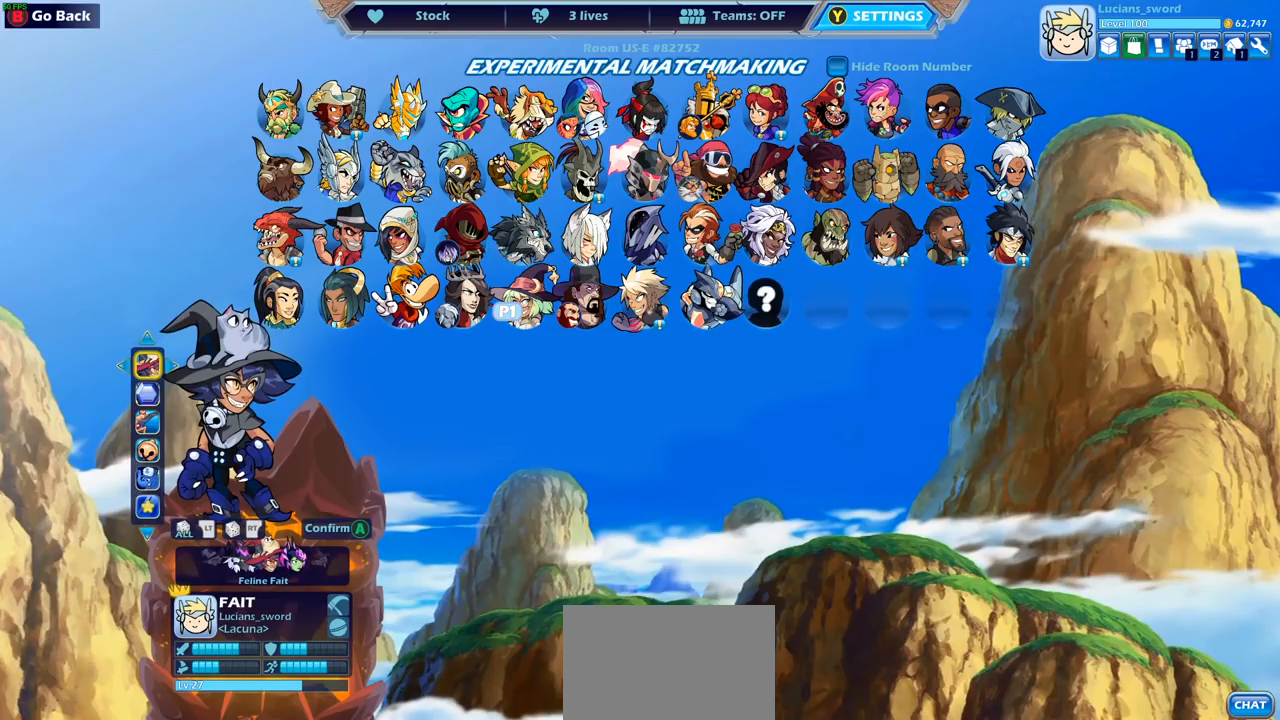
{"buttons": [], "left_stick": "center", "right_stick": "center", "events": []}
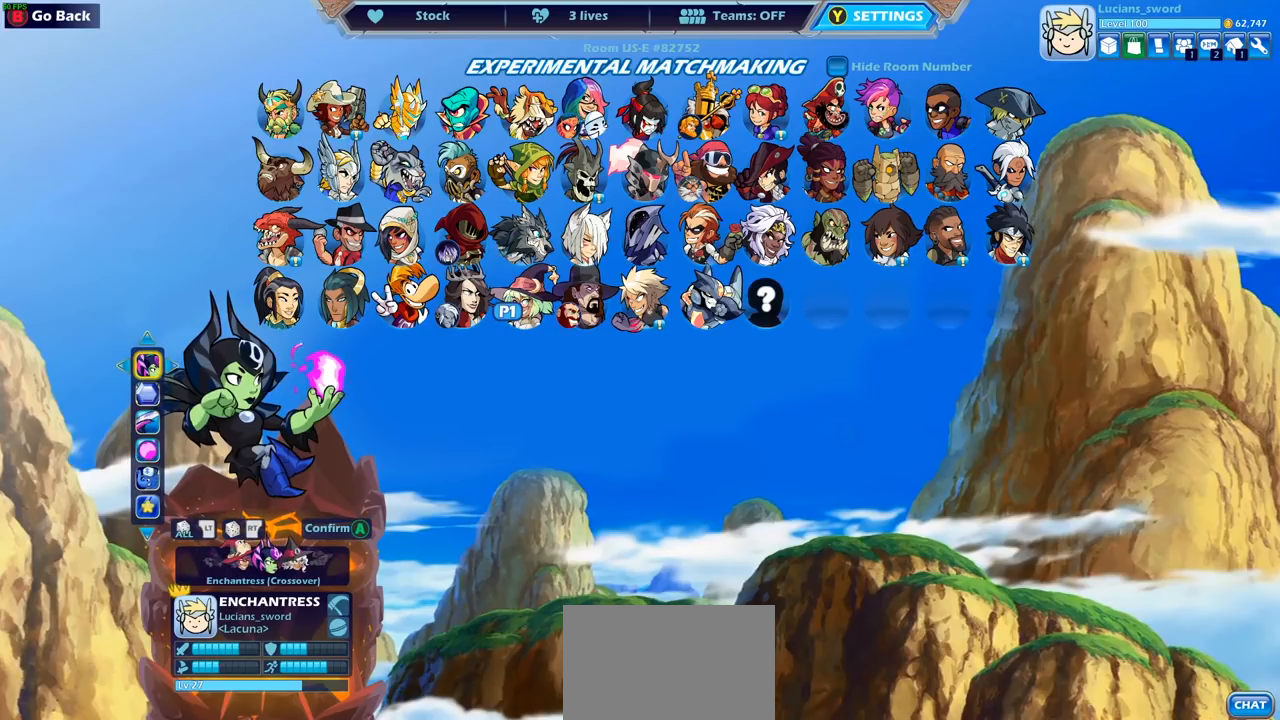
{"buttons": [], "left_stick": "center", "right_stick": "center", "events": [[283, "DPAD_LEFT", "down"], [400, "DPAD_LEFT", "up"]]}
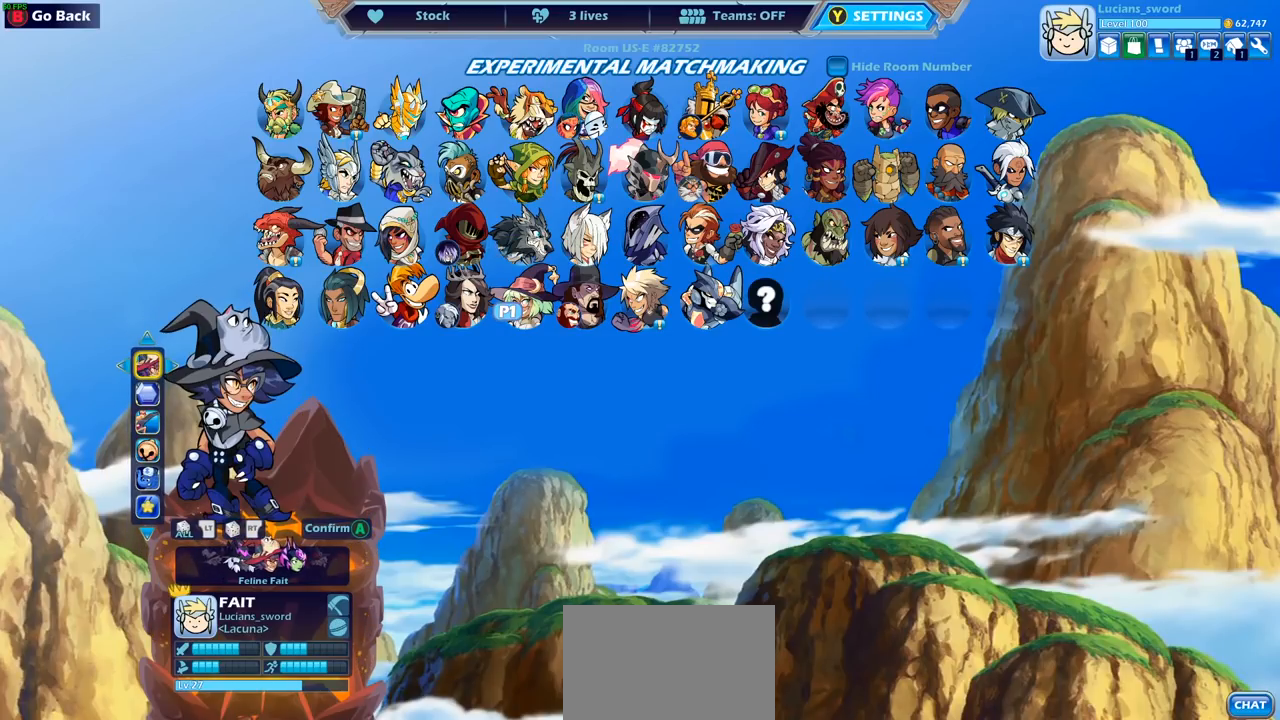
{"buttons": [], "left_stick": "center", "right_stick": "center", "events": []}
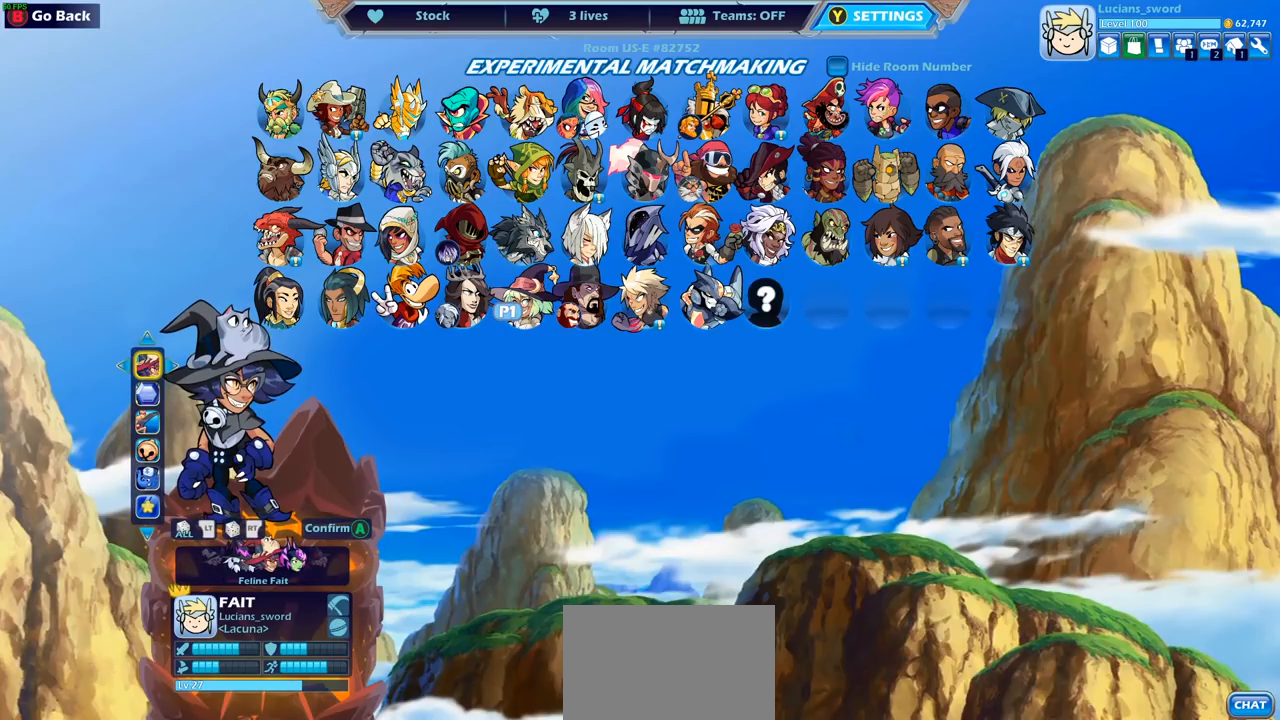
{"buttons": [], "left_stick": "center", "right_stick": "center", "events": [[17, "DPAD_DOWN", "down"], [133, "DPAD_DOWN", "up"], [250, "DPAD_RIGHT", "down"], [367, "DPAD_RIGHT", "up"]]}
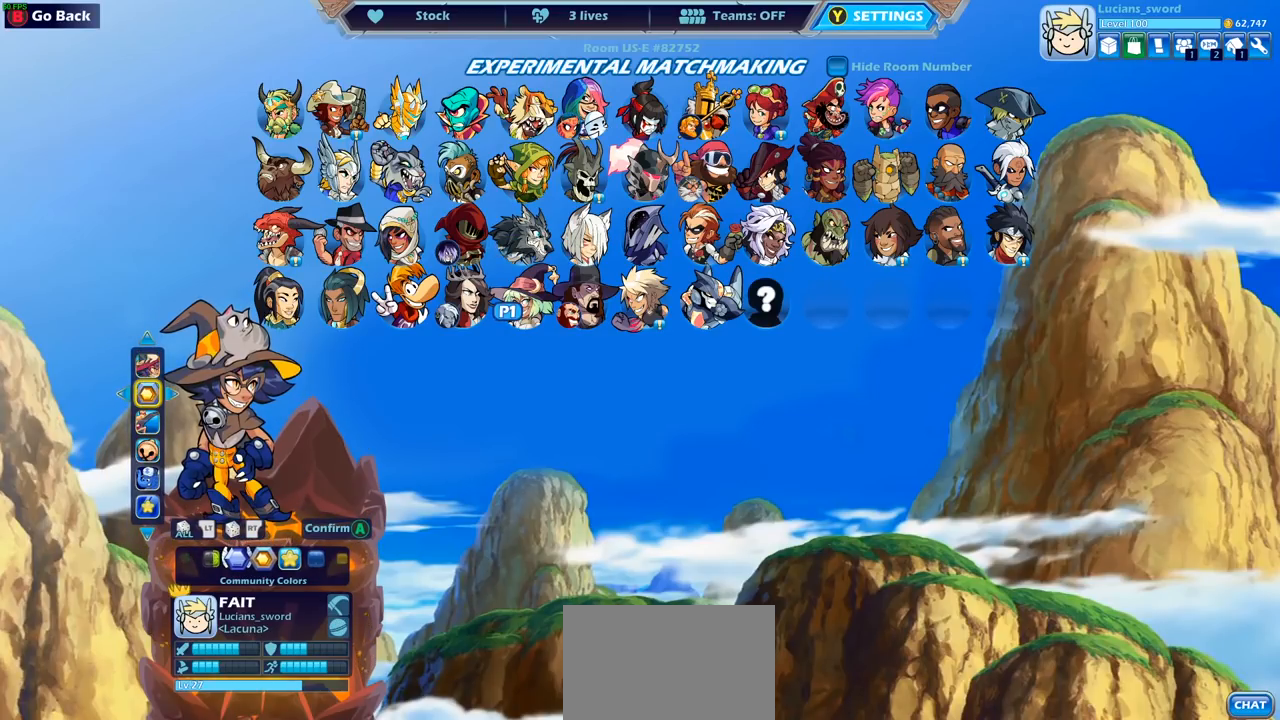
{"buttons": ["DPAD_RIGHT"], "left_stick": "center", "right_stick": "center", "events": [[500, "DPAD_RIGHT", "down"]]}
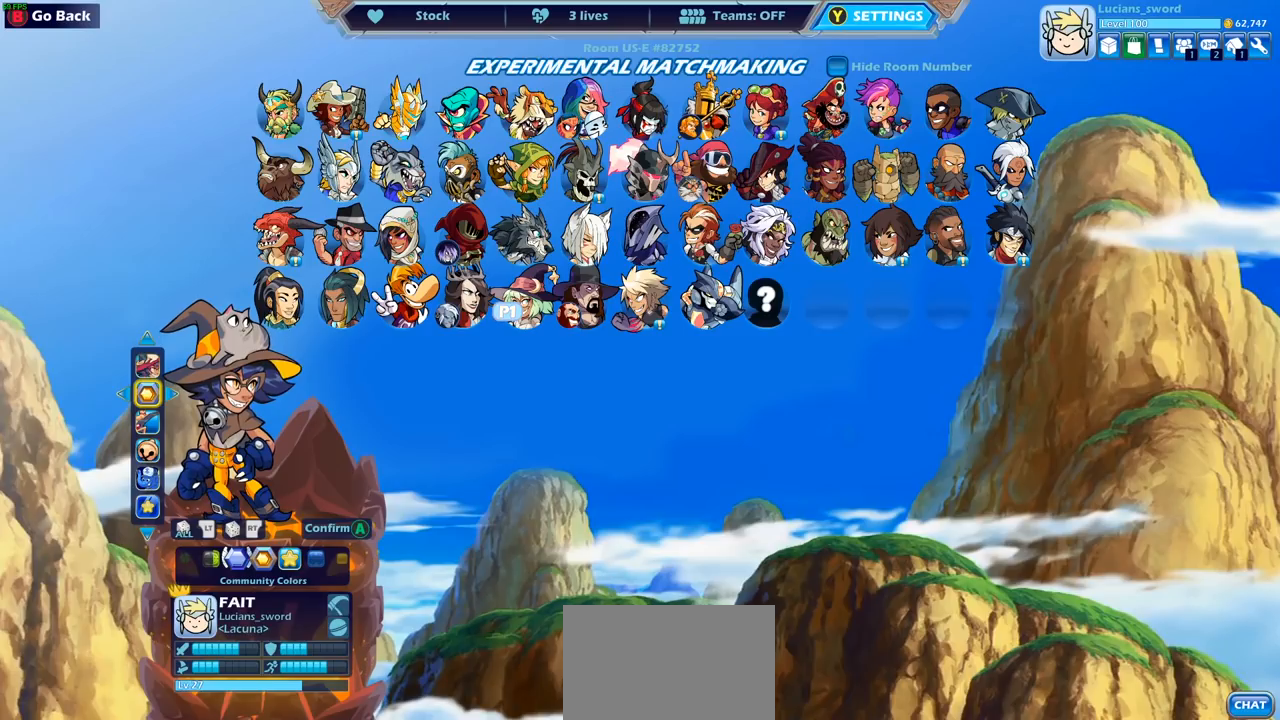
{"buttons": [], "left_stick": "center", "right_stick": "center", "events": [[117, "DPAD_RIGHT", "up"], [300, "DPAD_LEFT", "down"], [383, "DPAD_LEFT", "up"]]}
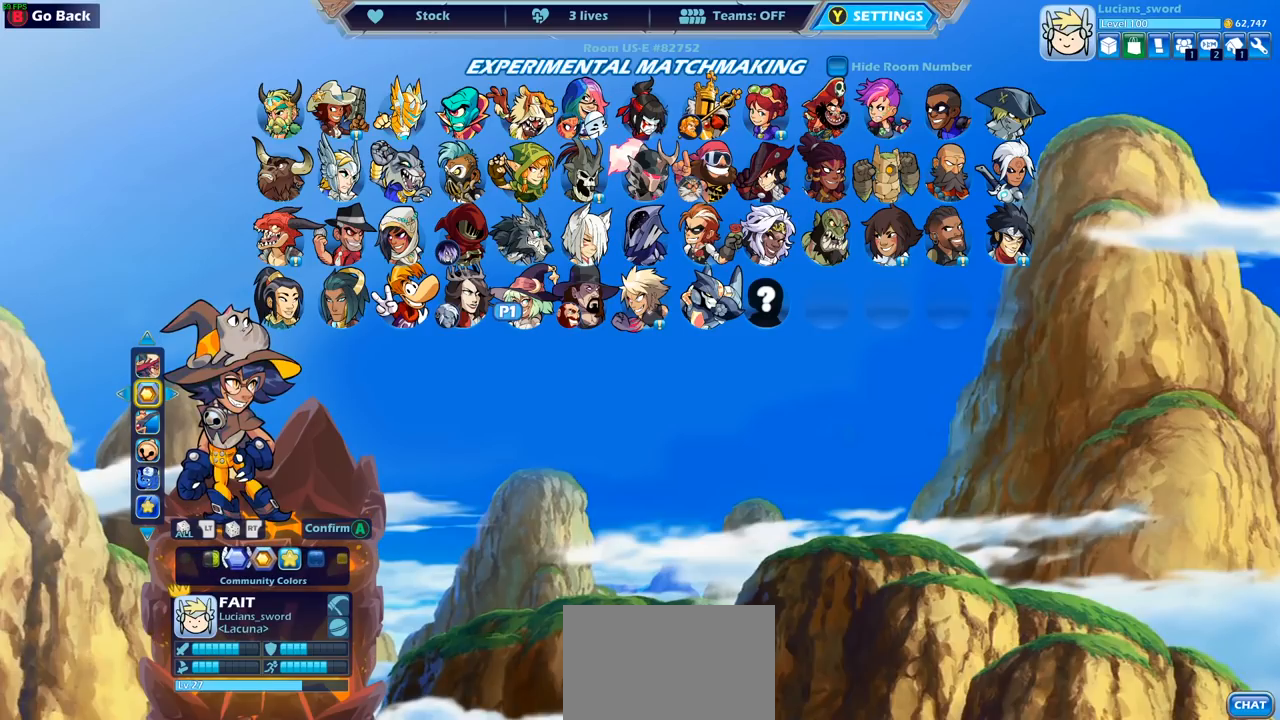
{"buttons": ["DPAD_LEFT"], "left_stick": "center", "right_stick": "center", "events": [[117, "DPAD_LEFT", "down"], [217, "DPAD_LEFT", "up"], [300, "DPAD_LEFT", "down"], [383, "DPAD_LEFT", "up"], [450, "DPAD_LEFT", "down"]]}
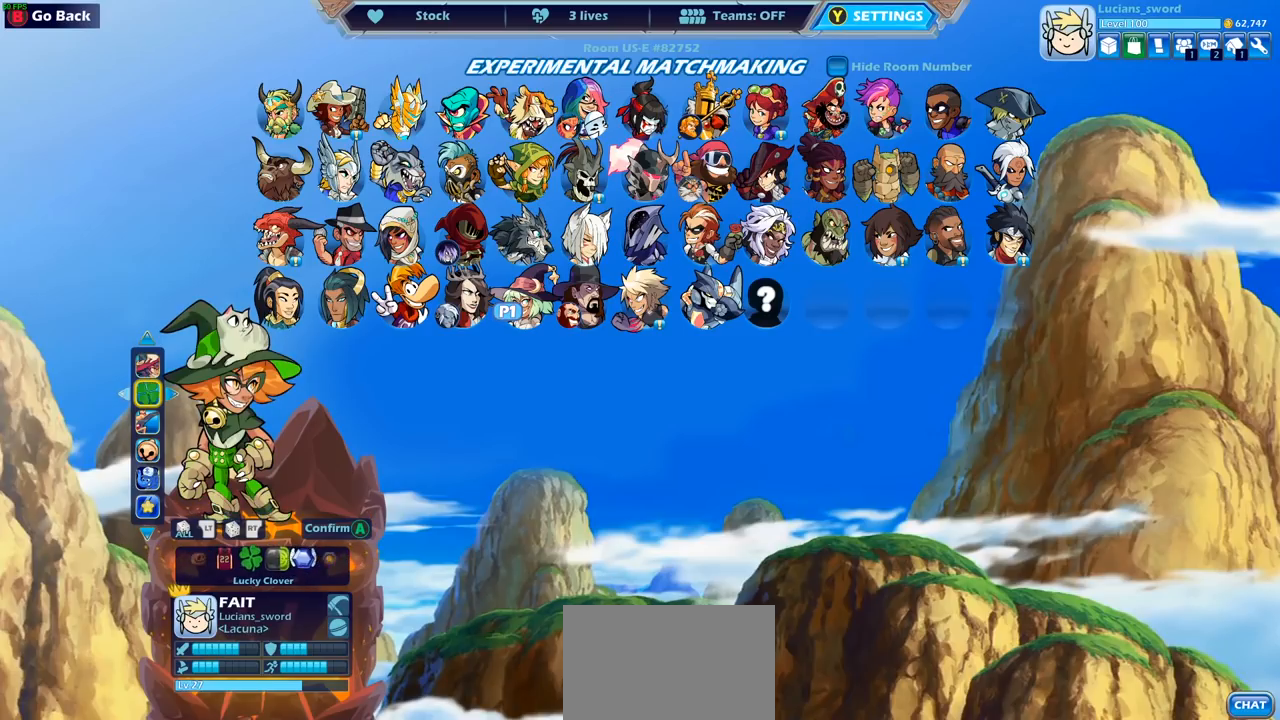
{"buttons": [], "left_stick": "center", "right_stick": "center", "events": [[33, "DPAD_LEFT", "up"], [283, "DPAD_RIGHT", "down"], [417, "DPAD_RIGHT", "up"]]}
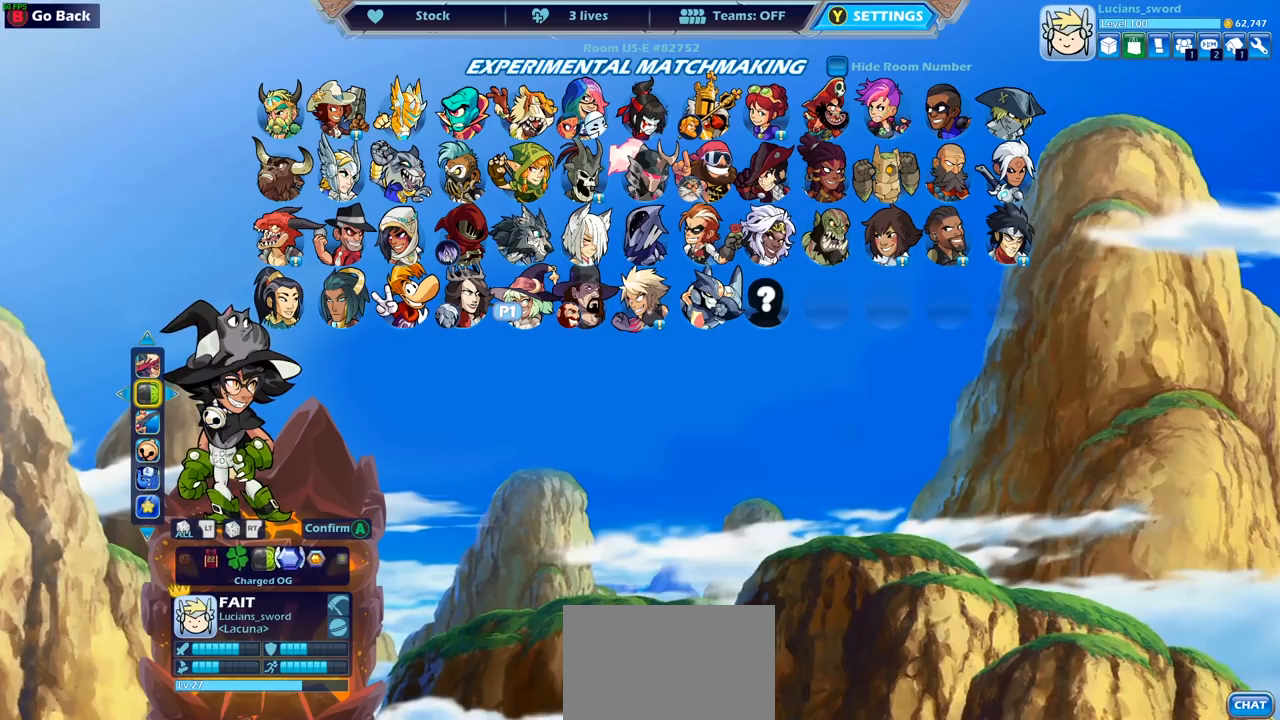
{"buttons": [], "left_stick": "center", "right_stick": "center", "events": [[400, "DPAD_LEFT", "down"], [500, "DPAD_LEFT", "up"]]}
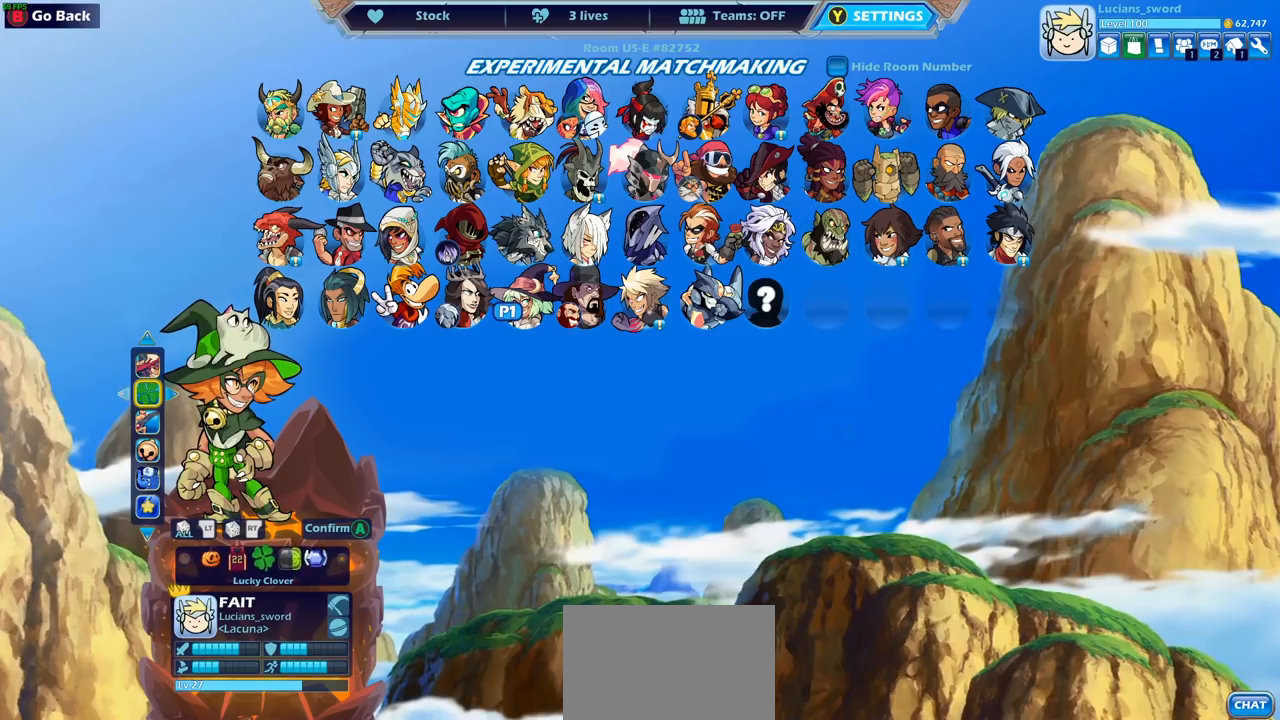
{"buttons": [], "left_stick": "center", "right_stick": "center", "events": [[83, "DPAD_LEFT", "down"], [183, "DPAD_LEFT", "up"], [250, "DPAD_LEFT", "down"], [350, "DPAD_LEFT", "up"]]}
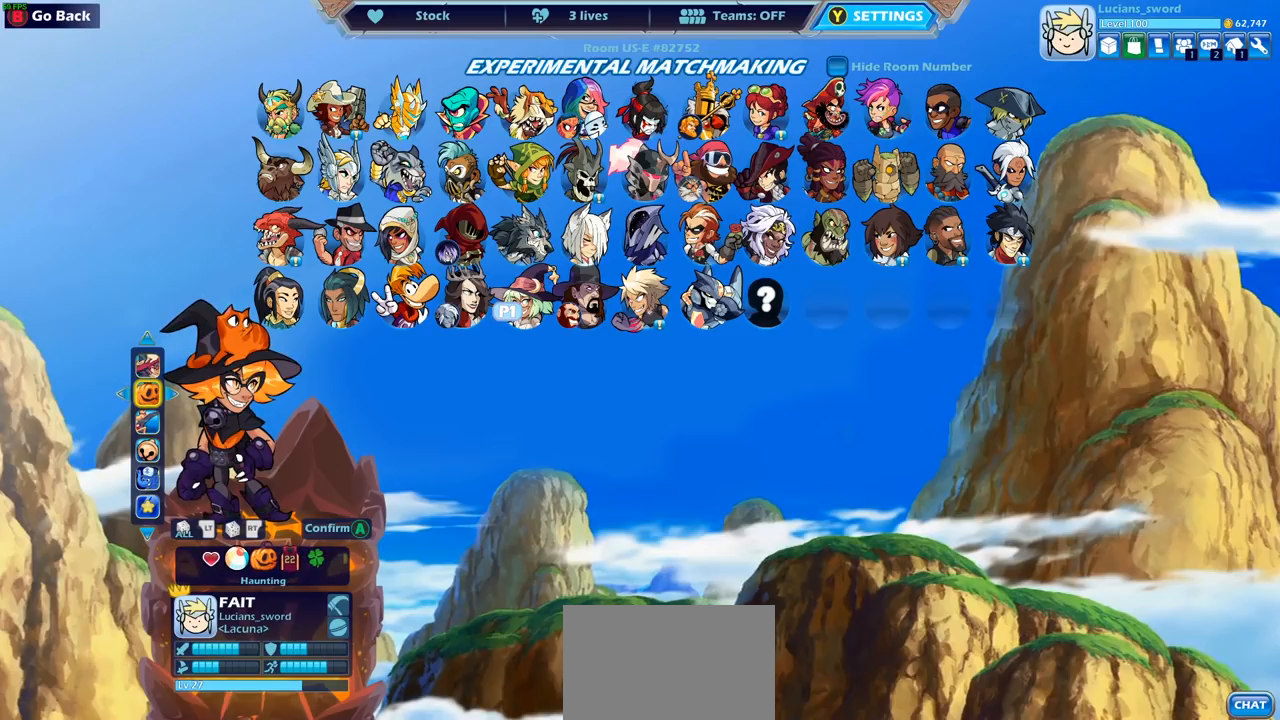
{"buttons": [], "left_stick": "center", "right_stick": "center", "events": [[83, "DPAD_RIGHT", "down"], [200, "DPAD_RIGHT", "up"]]}
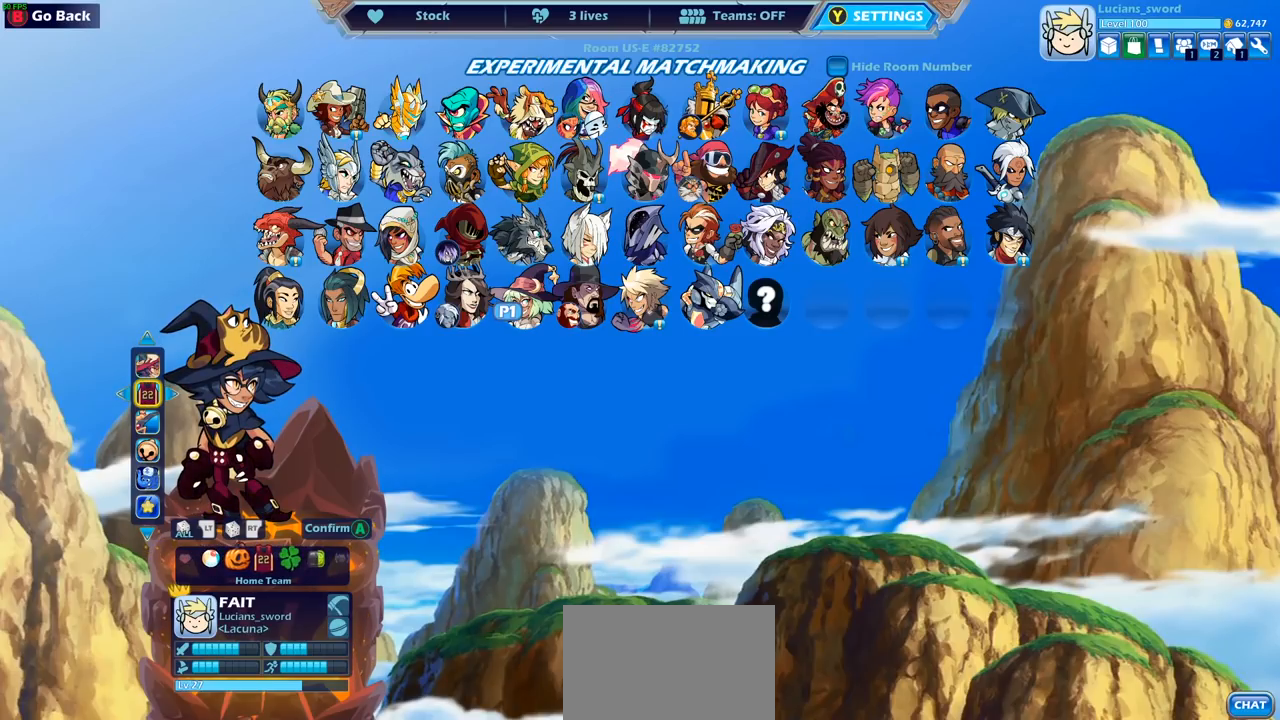
{"buttons": ["DPAD_LEFT"], "left_stick": "center", "right_stick": "center", "events": [[483, "DPAD_LEFT", "down"]]}
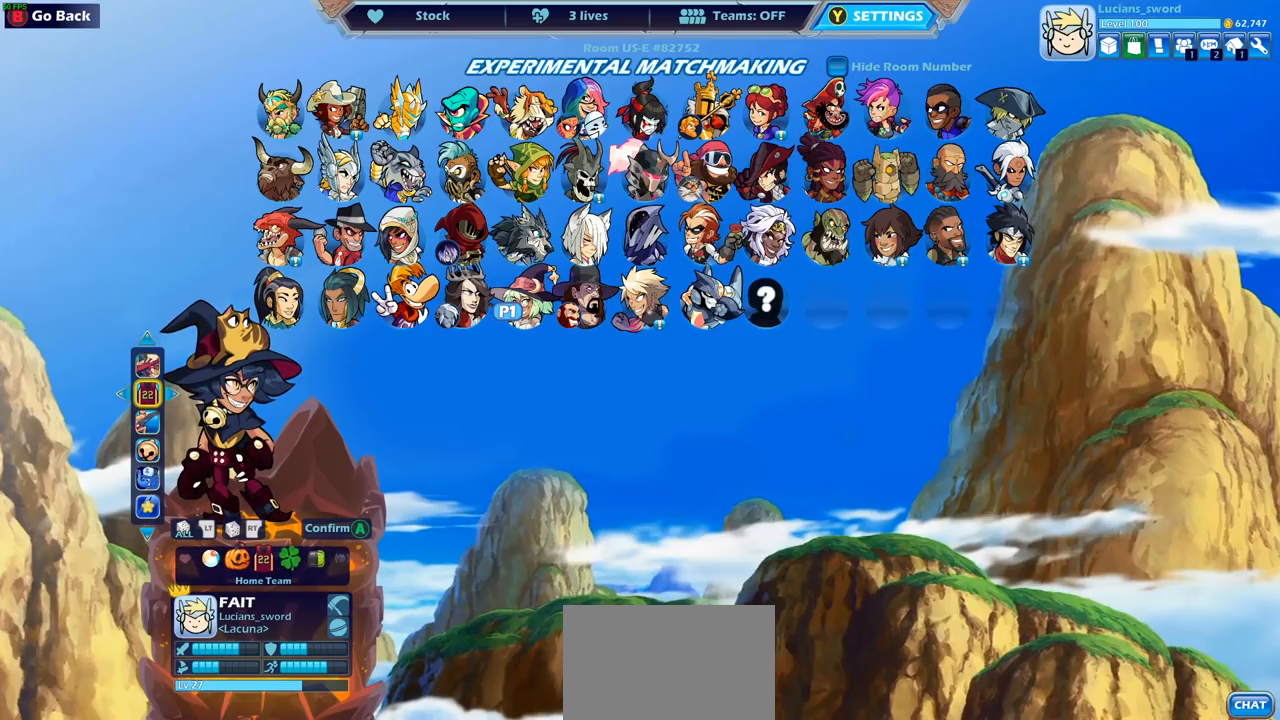
{"buttons": ["DPAD_LEFT"], "left_stick": "center", "right_stick": "center", "events": [[83, "DPAD_LEFT", "up"], [167, "DPAD_LEFT", "down"], [250, "DPAD_LEFT", "up"], [483, "DPAD_LEFT", "down"]]}
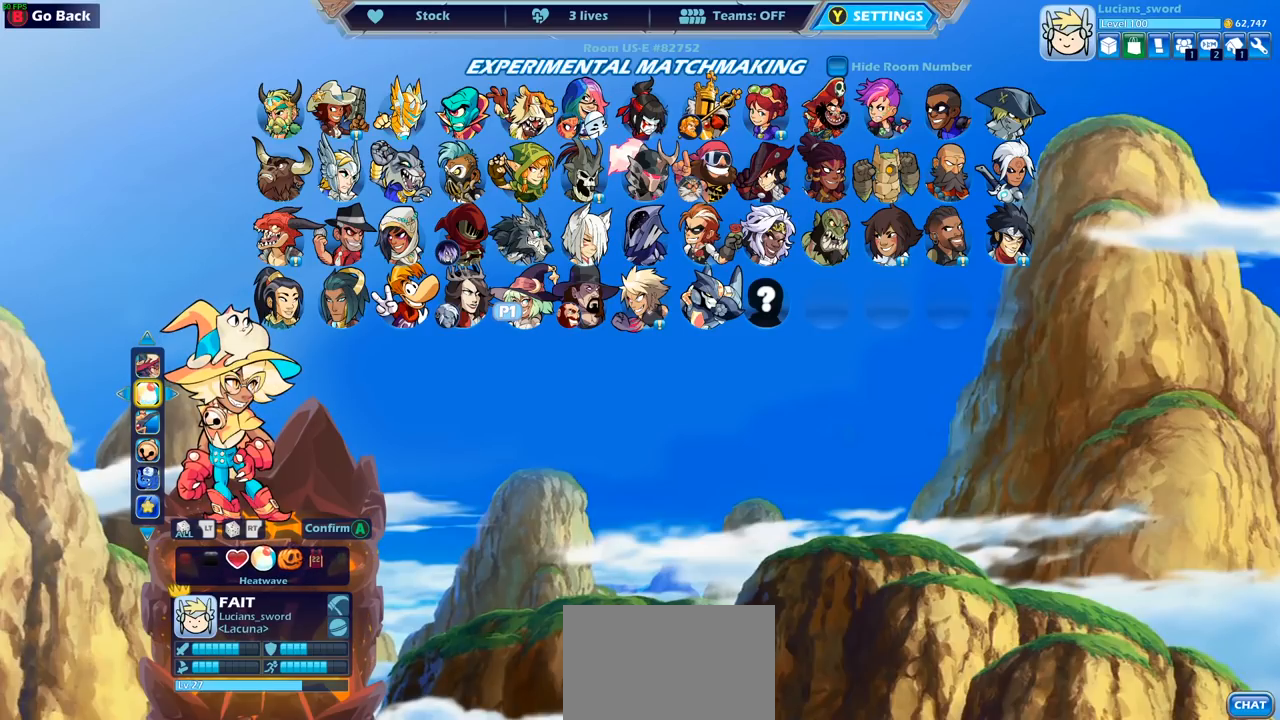
{"buttons": [], "left_stick": "center", "right_stick": "center", "events": [[83, "DPAD_LEFT", "up"], [183, "DPAD_LEFT", "down"], [283, "DPAD_LEFT", "up"]]}
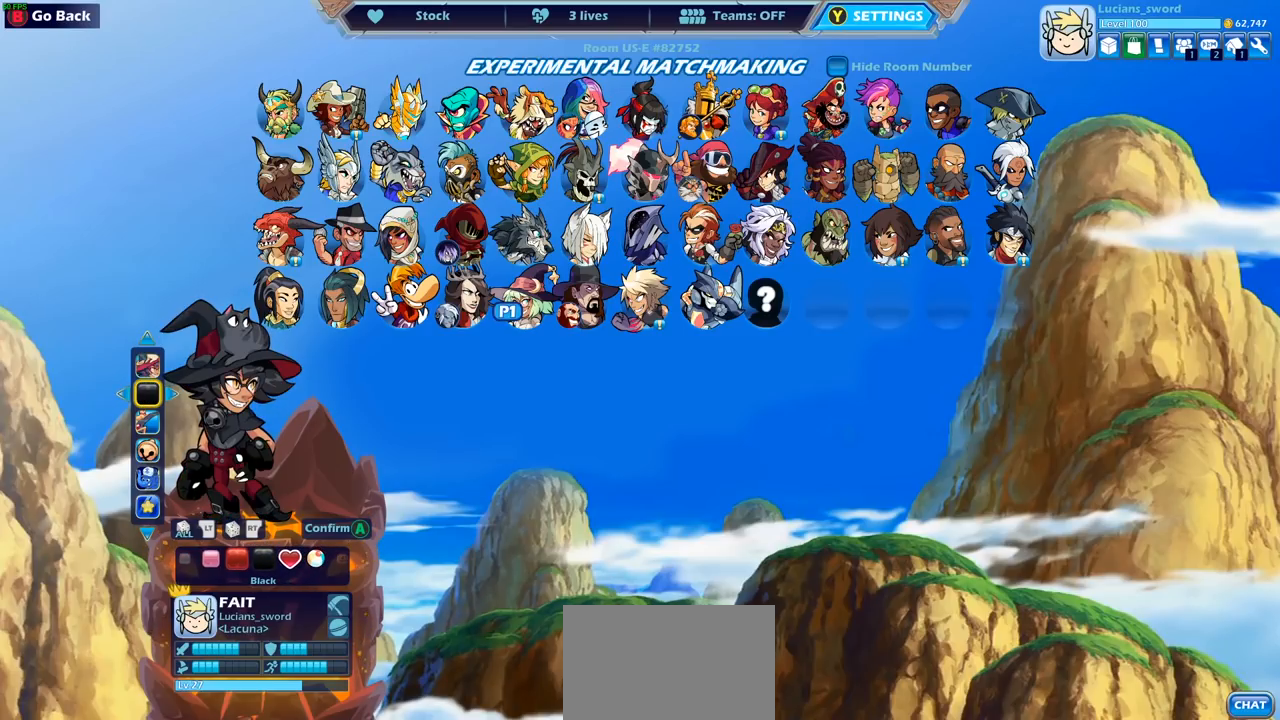
{"buttons": [], "left_stick": "center", "right_stick": "center", "events": [[183, "DPAD_LEFT", "down"], [300, "DPAD_LEFT", "up"]]}
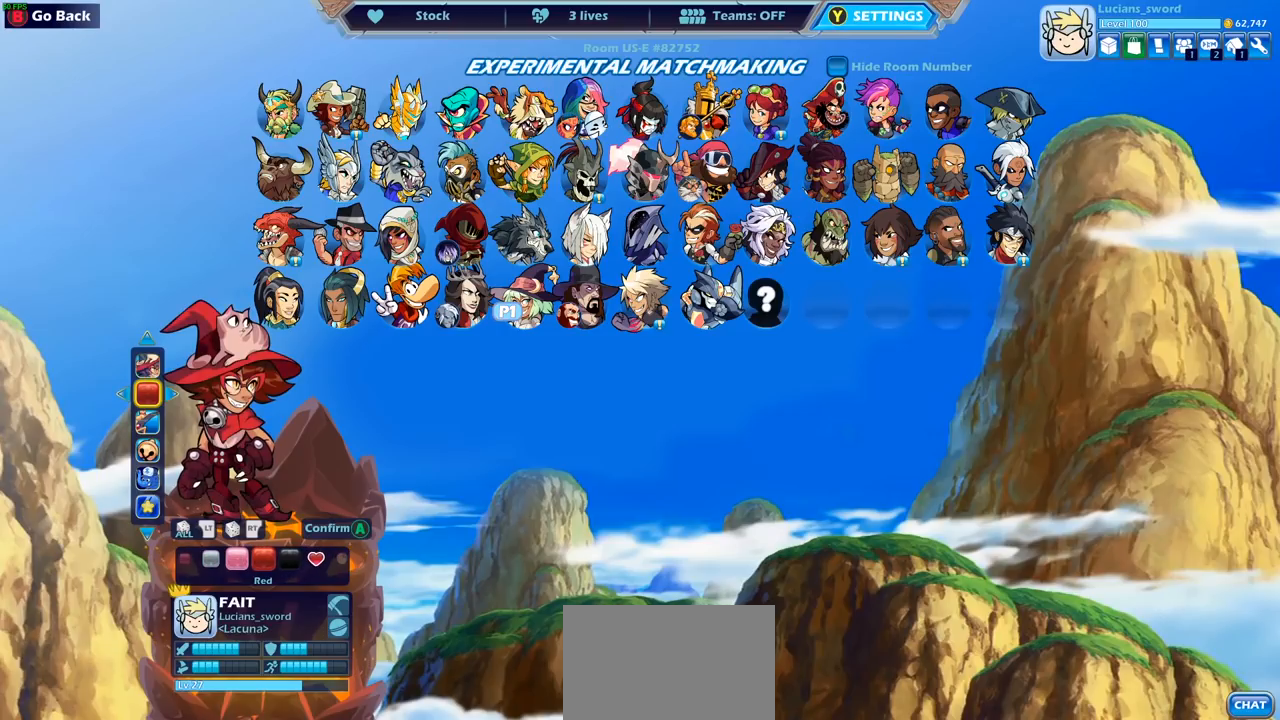
{"buttons": ["DPAD_RIGHT"], "left_stick": "center", "right_stick": "center", "events": [[83, "DPAD_RIGHT", "down"], [200, "DPAD_RIGHT", "up"], [267, "DPAD_RIGHT", "down"], [350, "DPAD_RIGHT", "up"], [433, "DPAD_RIGHT", "down"]]}
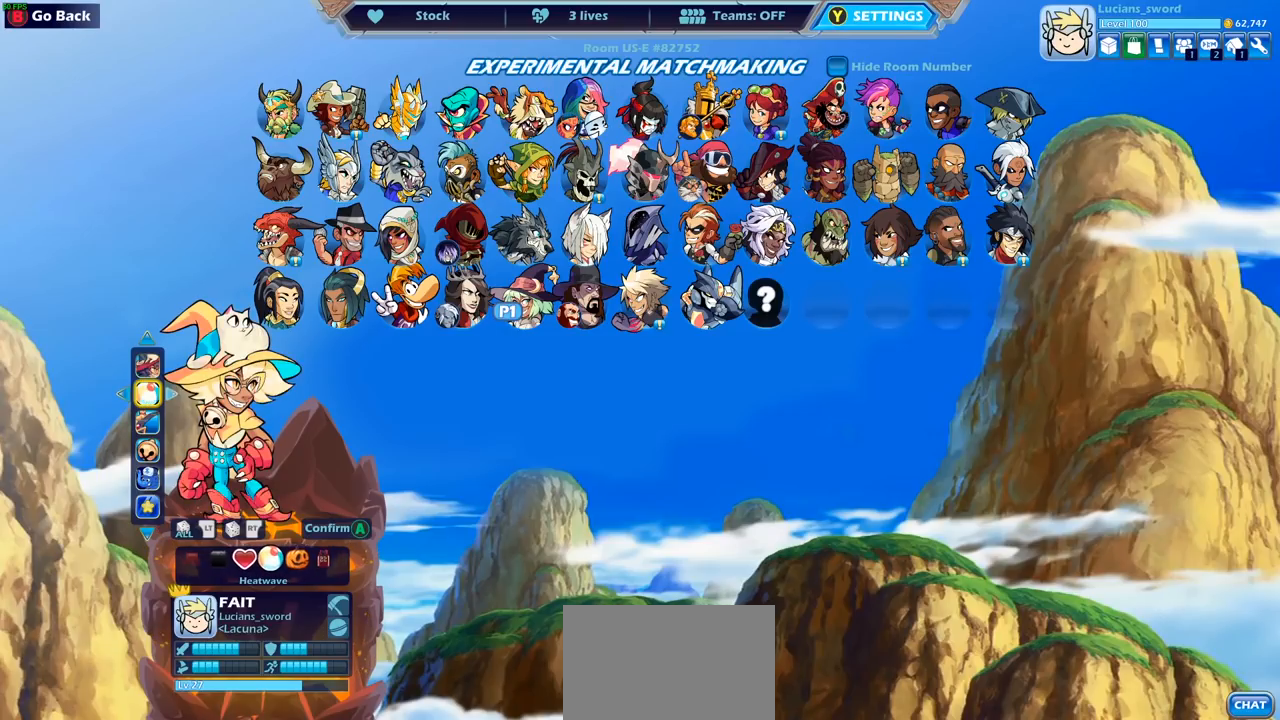
{"buttons": ["DPAD_RIGHT"], "left_stick": "center", "right_stick": "center", "events": [[33, "DPAD_RIGHT", "up"], [117, "DPAD_RIGHT", "down"], [200, "DPAD_RIGHT", "up"], [267, "DPAD_RIGHT", "down"], [333, "DPAD_RIGHT", "up"], [500, "DPAD_RIGHT", "down"]]}
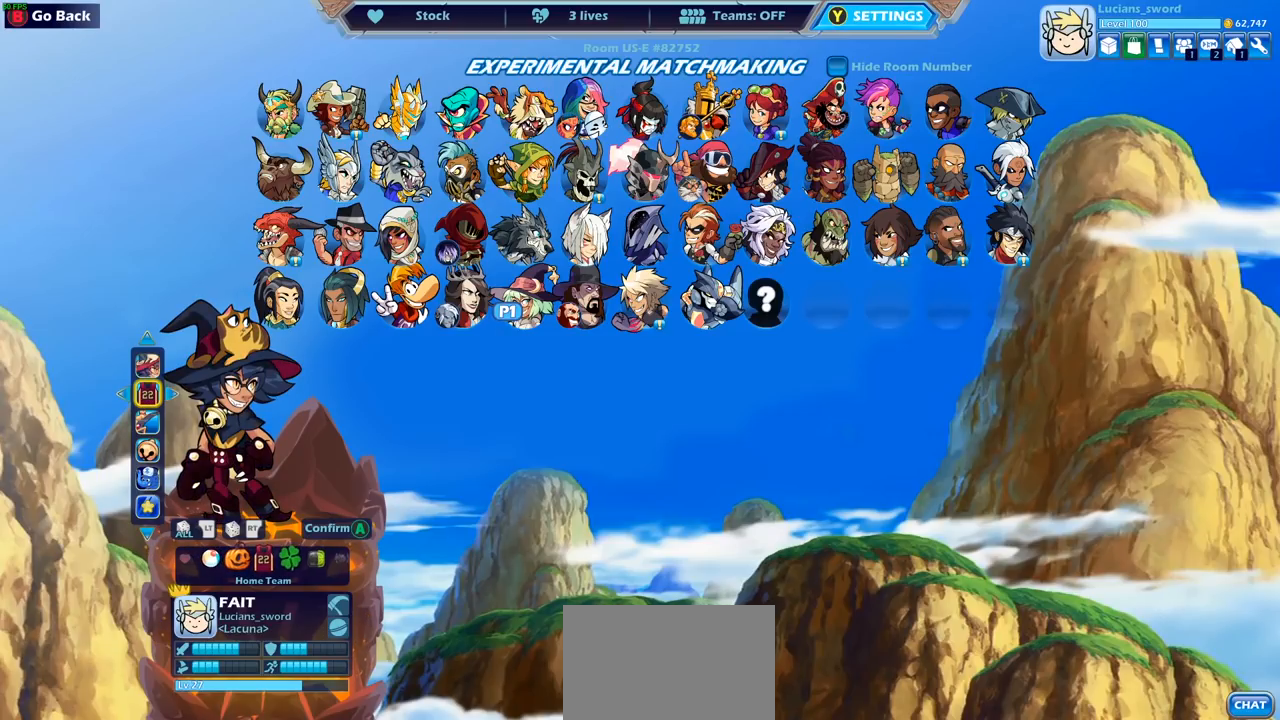
{"buttons": ["DPAD_RIGHT"], "left_stick": "center", "right_stick": "center", "events": [[100, "DPAD_RIGHT", "up"], [267, "DPAD_RIGHT", "down"], [383, "DPAD_RIGHT", "up"], [483, "DPAD_RIGHT", "down"]]}